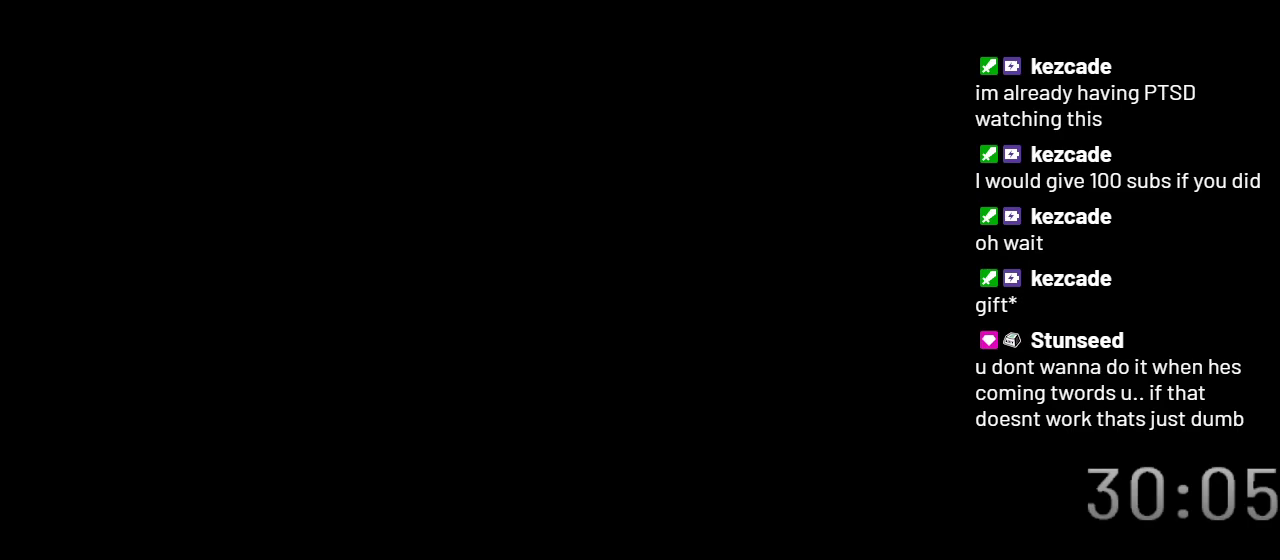
Gameplay with a controller (Nintendo layout); each line is a JSON object with the inputs held at the frame after it. "events" lists button and stick changes between this image and that frame as [ms after this image, input, new state], when the widget could be followed in between. Not read: L3 R3.
{"buttons": ["Y", "DPAD_RIGHT"], "events": [[483, "DPAD_RIGHT", "down"]]}
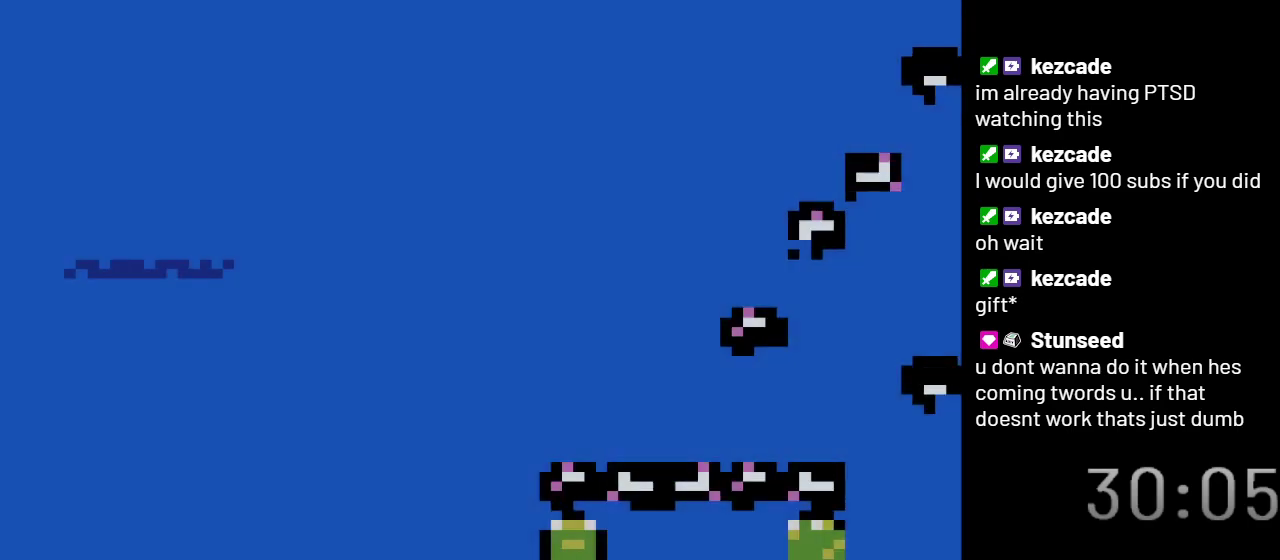
{"buttons": ["Y", "DPAD_RIGHT"], "events": []}
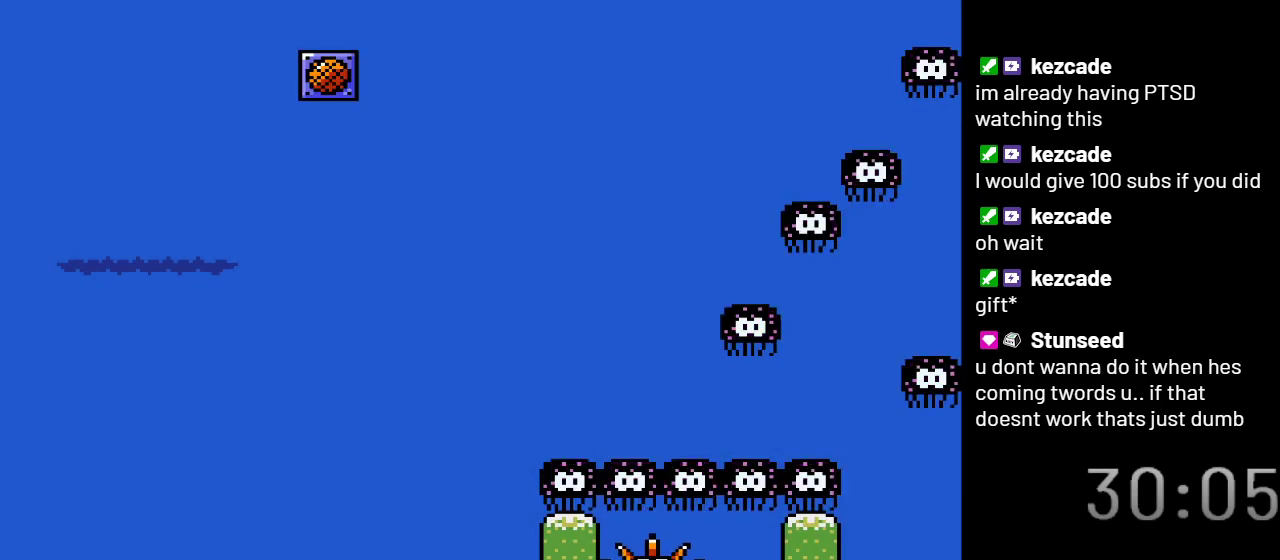
{"buttons": ["Y", "DPAD_RIGHT"], "events": []}
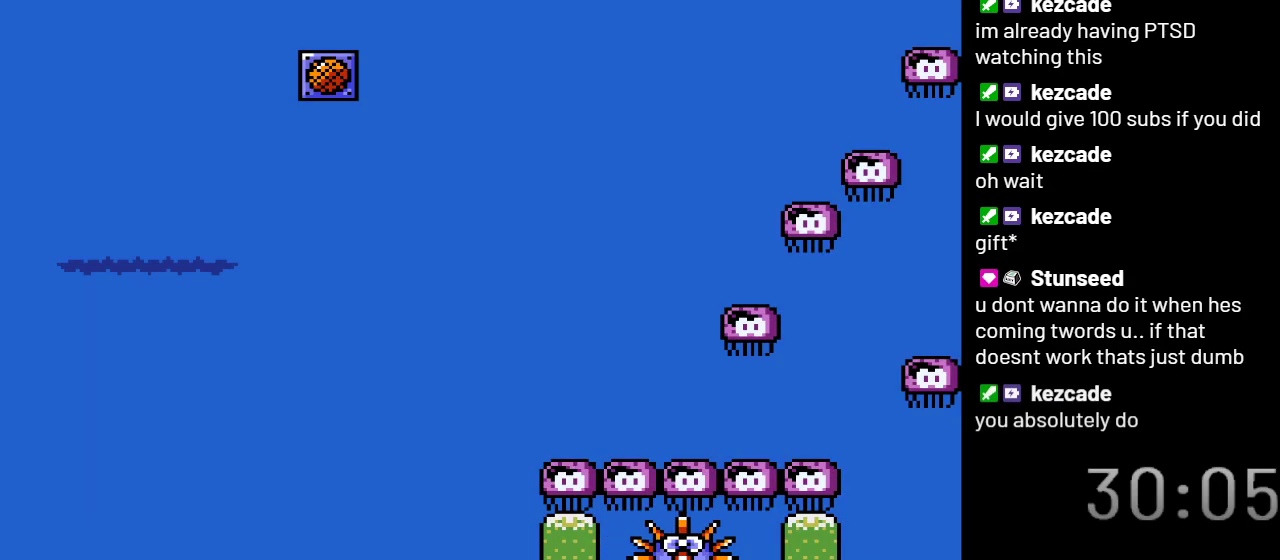
{"buttons": ["Y", "DPAD_RIGHT"], "events": []}
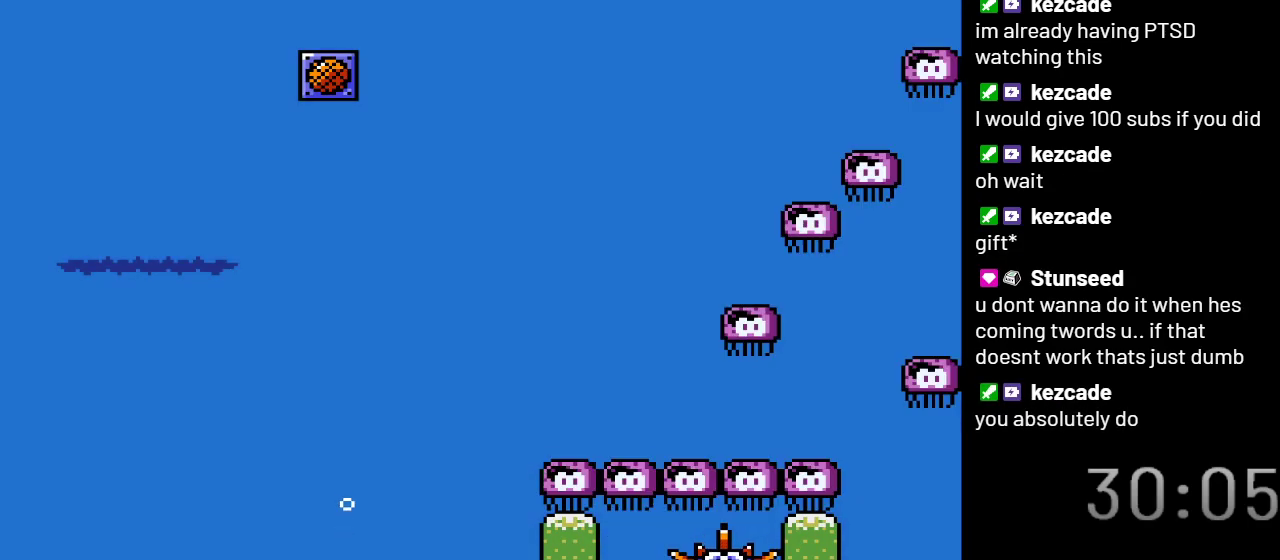
{"buttons": ["Y", "DPAD_RIGHT"], "events": []}
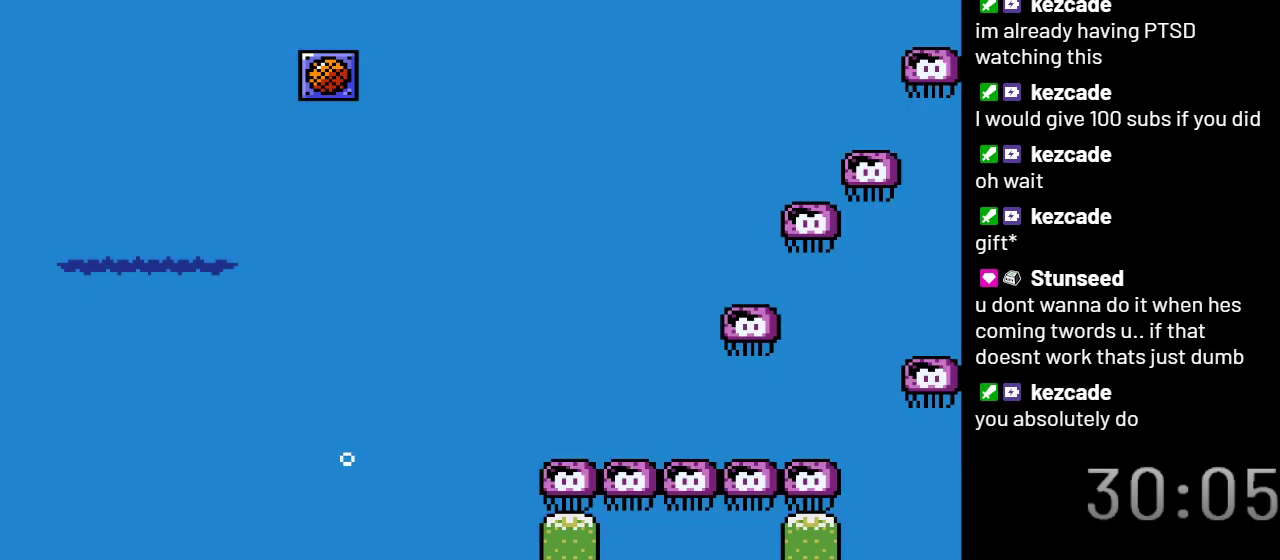
{"buttons": ["Y"], "events": [[350, "DPAD_RIGHT", "up"]]}
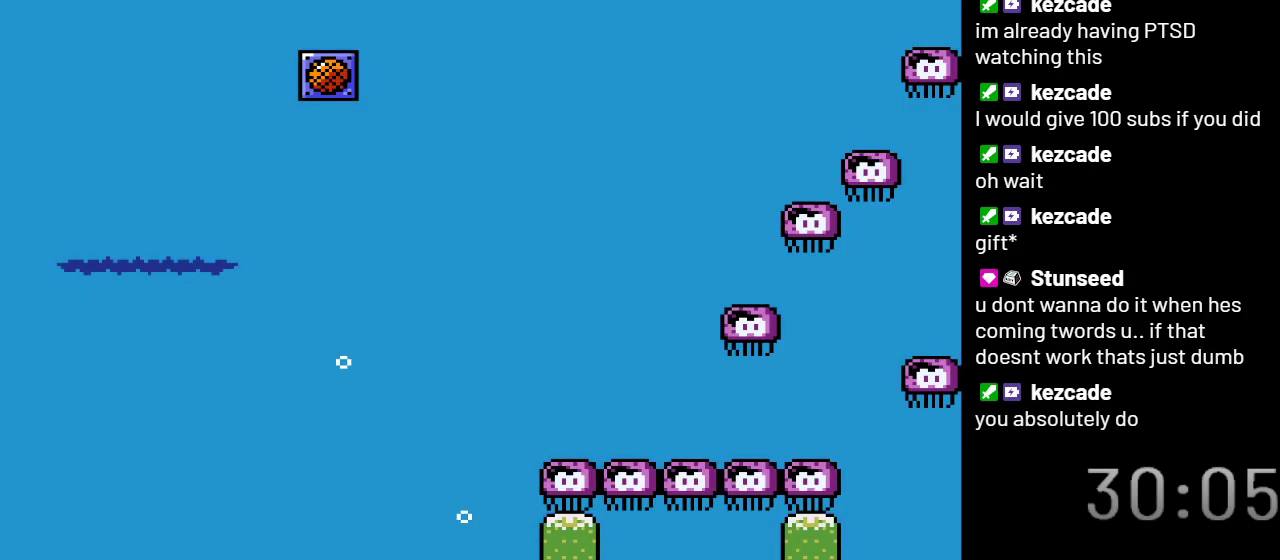
{"buttons": ["Y", "DPAD_RIGHT"], "events": [[167, "DPAD_RIGHT", "down"]]}
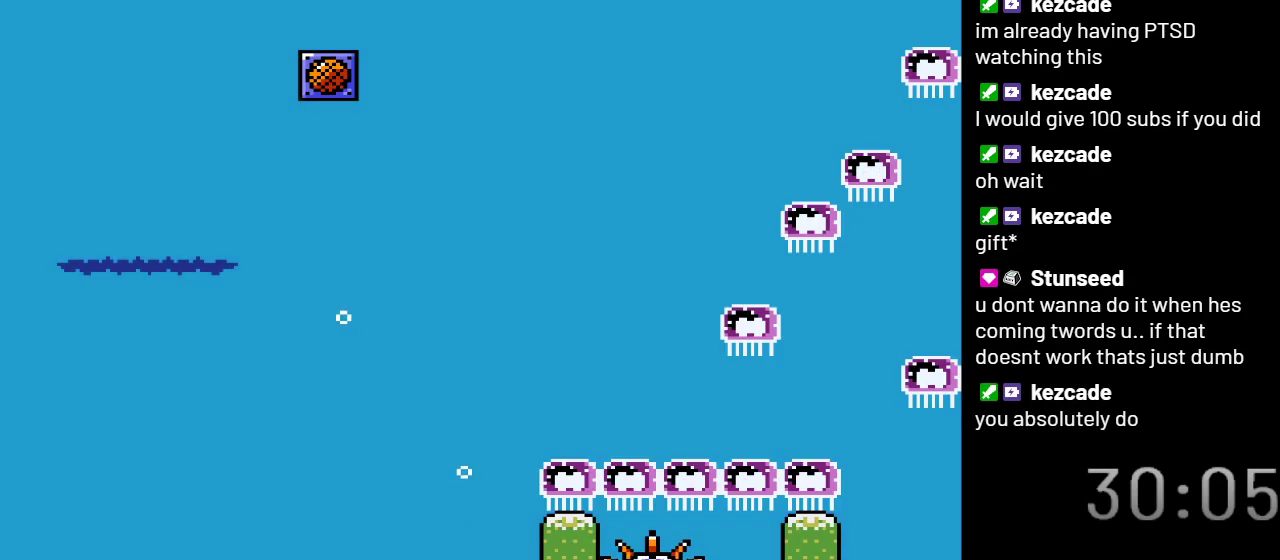
{"buttons": ["Y"], "events": [[167, "DPAD_RIGHT", "up"]]}
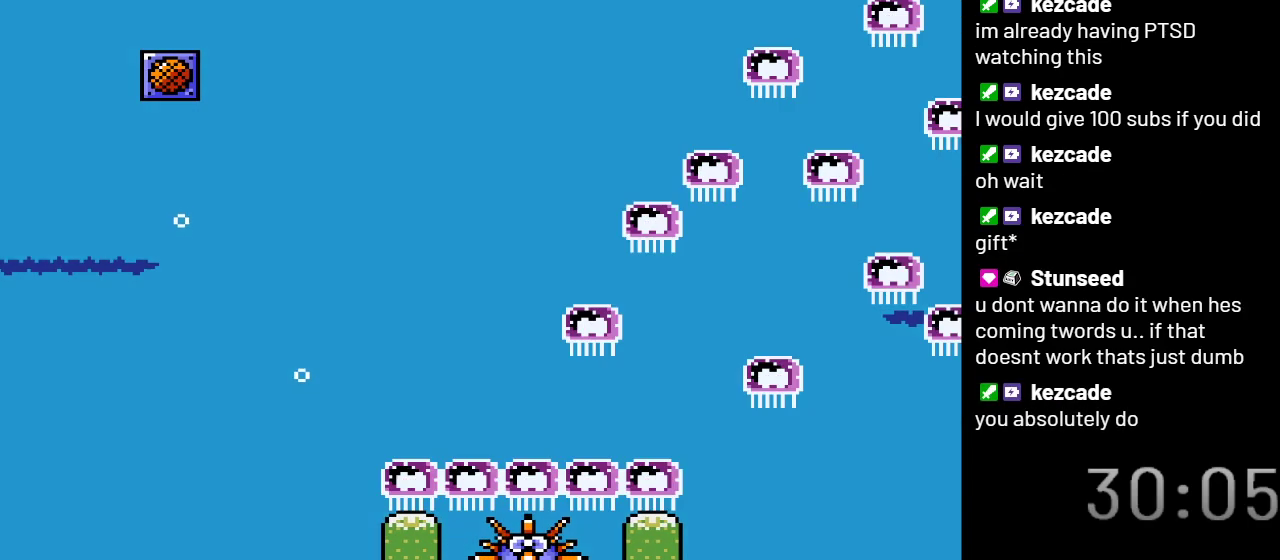
{"buttons": ["Y"], "events": []}
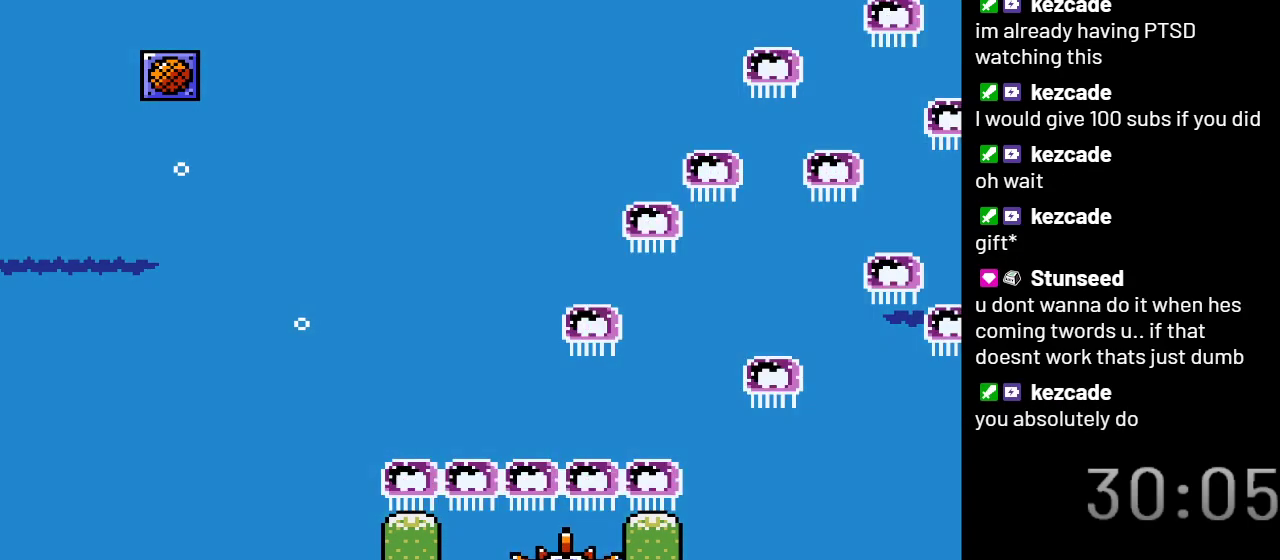
{"buttons": ["Y", "DPAD_DOWN", "DPAD_RIGHT"], "events": [[167, "DPAD_RIGHT", "down"], [200, "B", "down"], [317, "B", "up"], [450, "DPAD_DOWN", "down"]]}
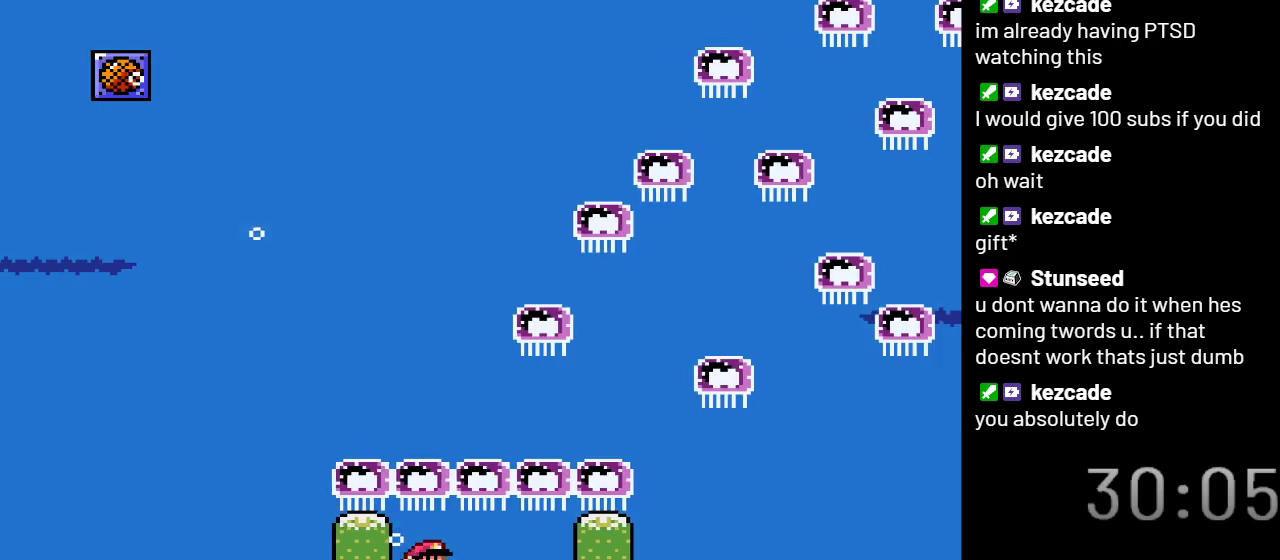
{"buttons": ["Y", "DPAD_RIGHT"], "events": [[450, "DPAD_DOWN", "up"]]}
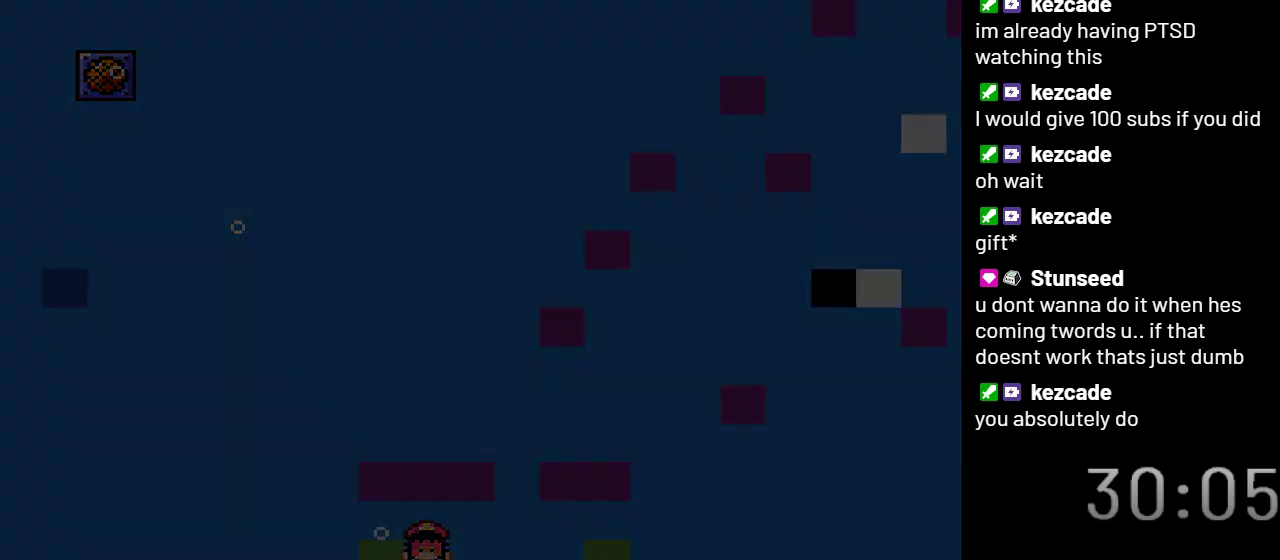
{"buttons": ["Y"], "events": [[133, "DPAD_RIGHT", "up"]]}
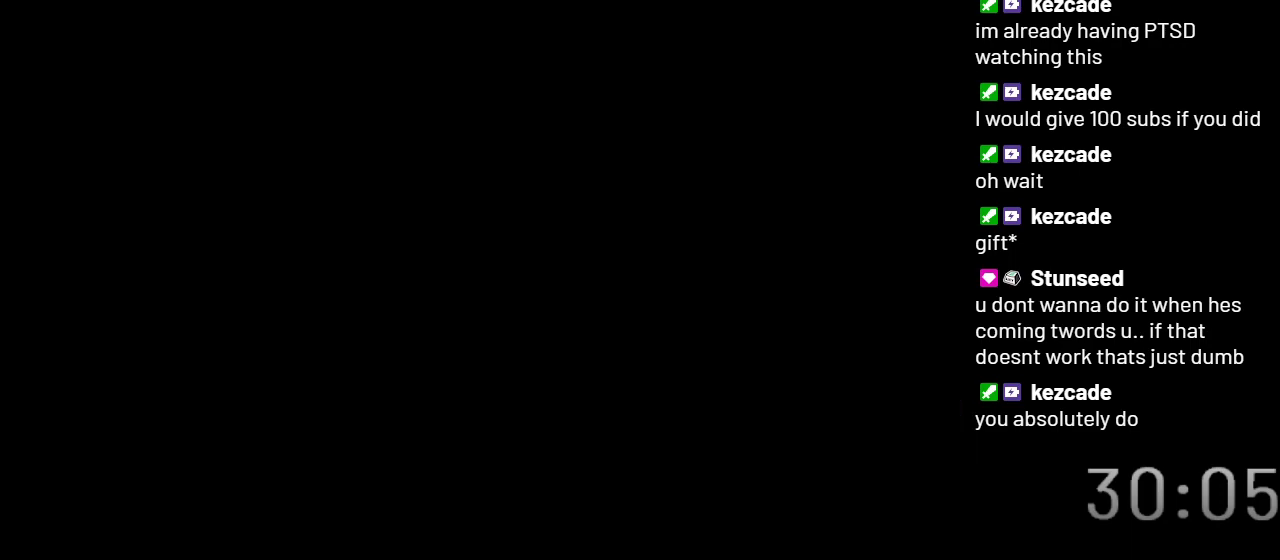
{"buttons": ["Y", "DPAD_RIGHT"], "events": [[317, "DPAD_RIGHT", "down"]]}
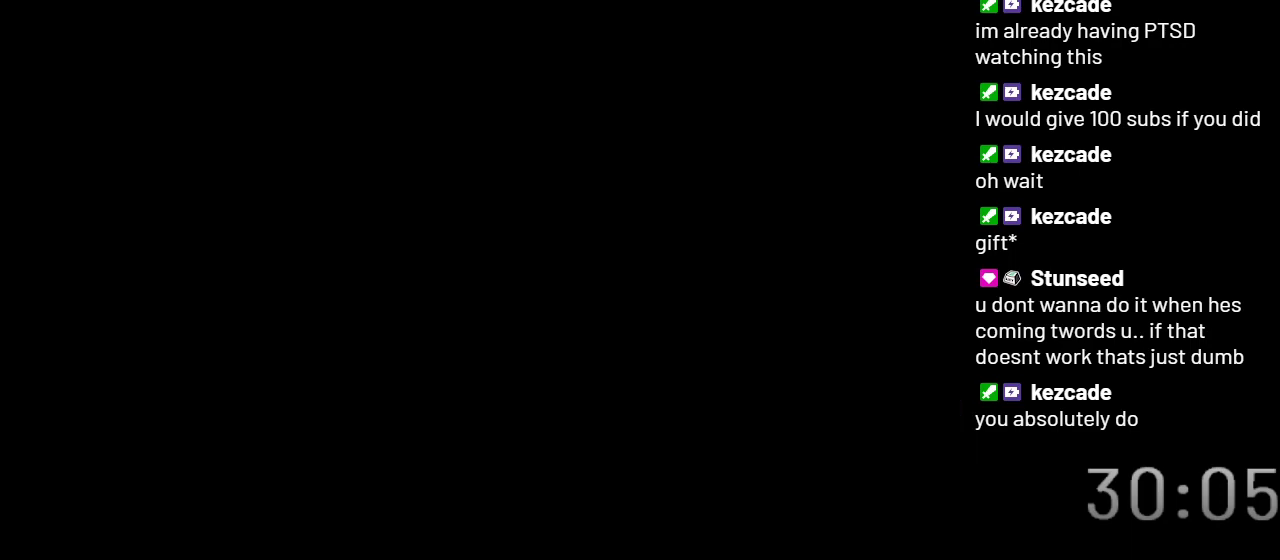
{"buttons": ["Y", "DPAD_RIGHT"], "events": []}
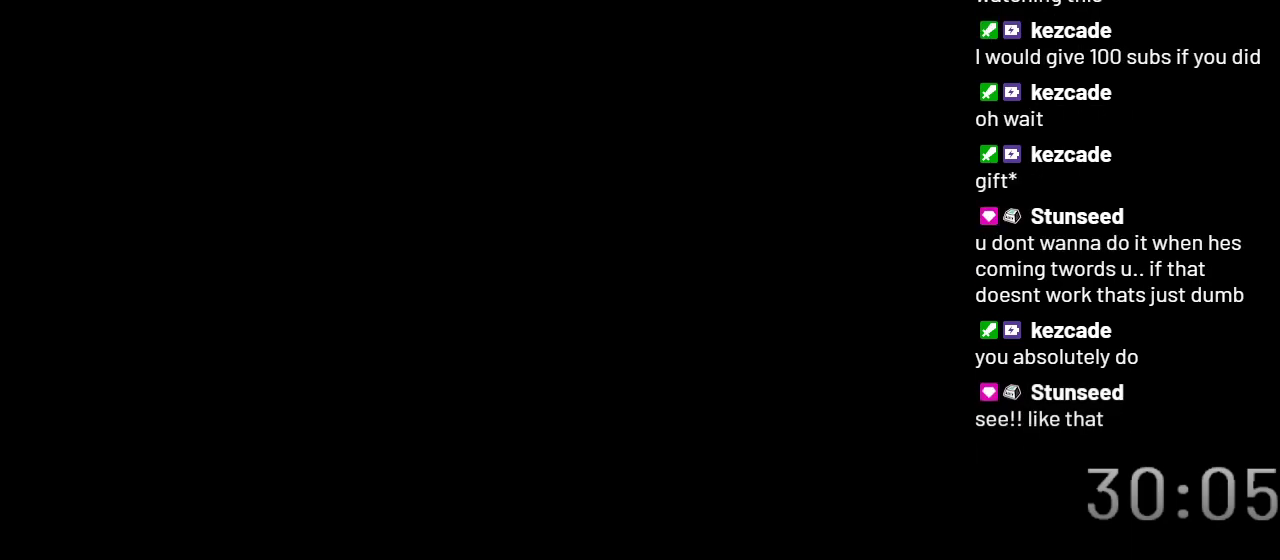
{"buttons": ["Y", "DPAD_RIGHT"], "events": []}
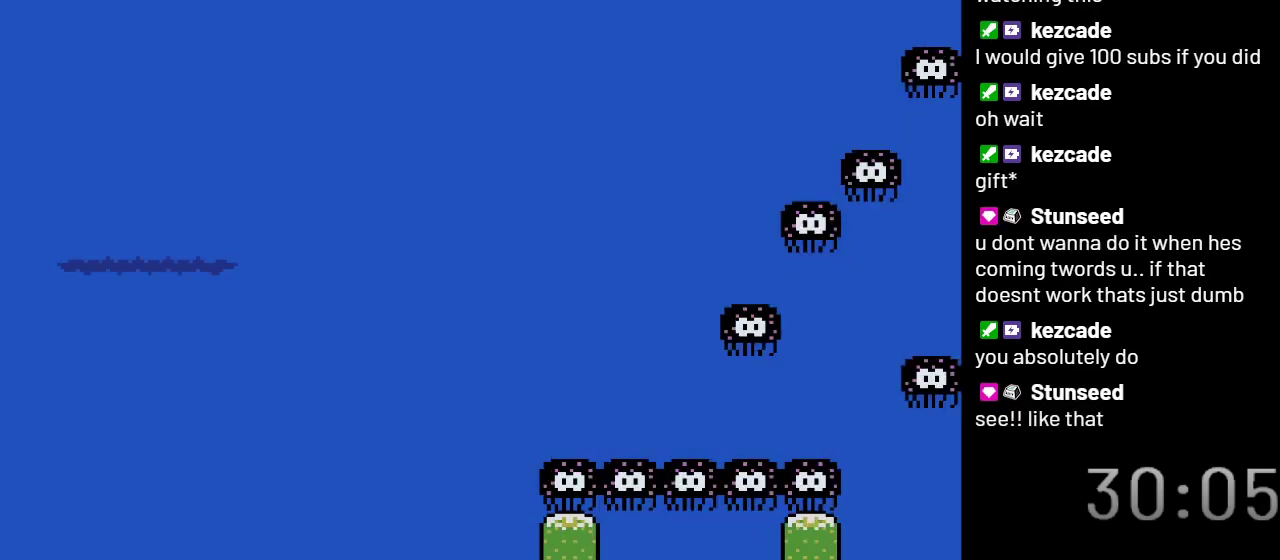
{"buttons": ["Y", "DPAD_RIGHT"], "events": []}
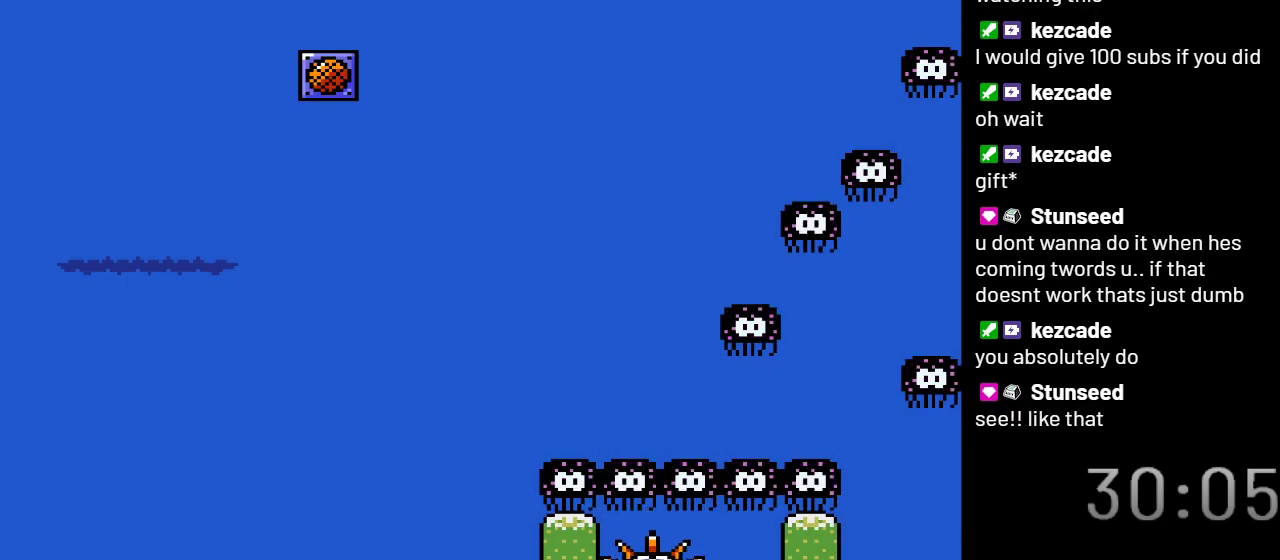
{"buttons": ["Y", "DPAD_RIGHT"], "events": []}
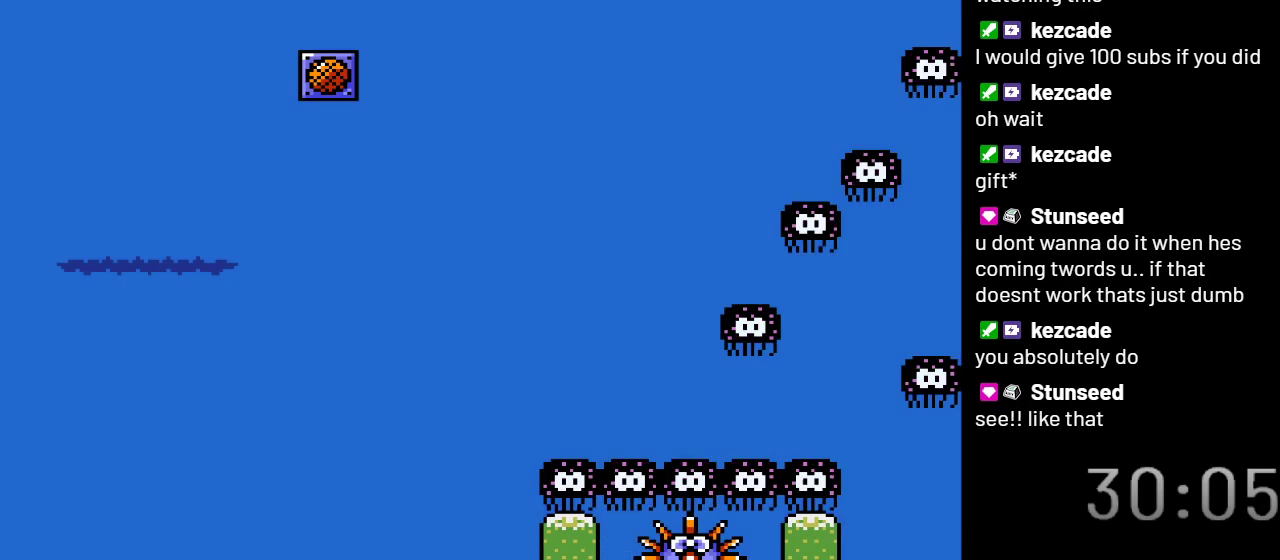
{"buttons": ["Y", "DPAD_RIGHT"], "events": []}
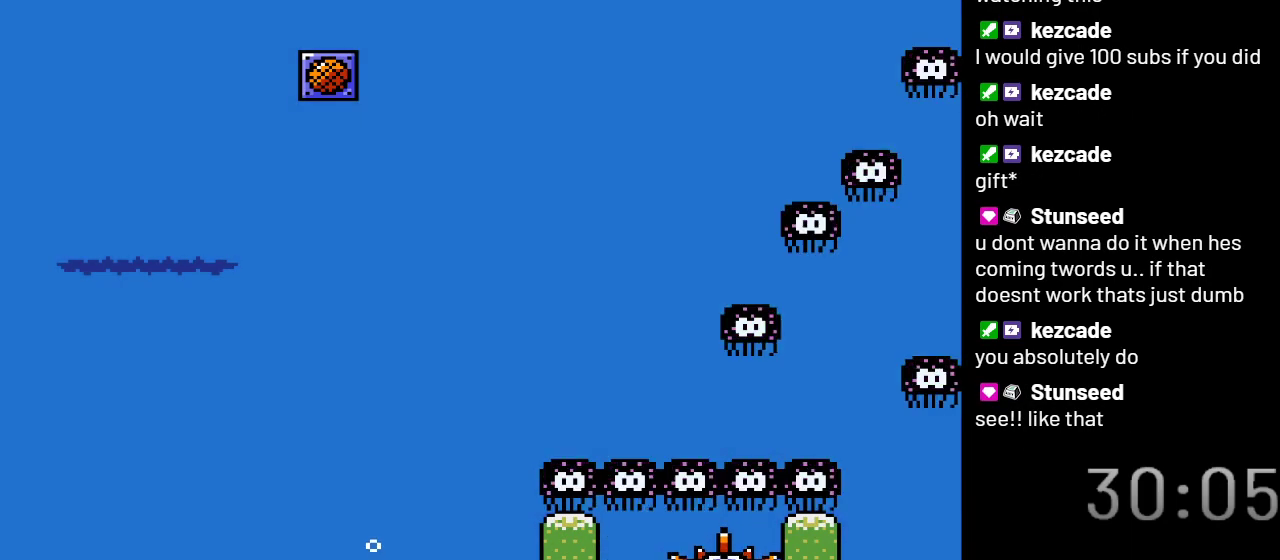
{"buttons": ["Y", "DPAD_RIGHT"], "events": []}
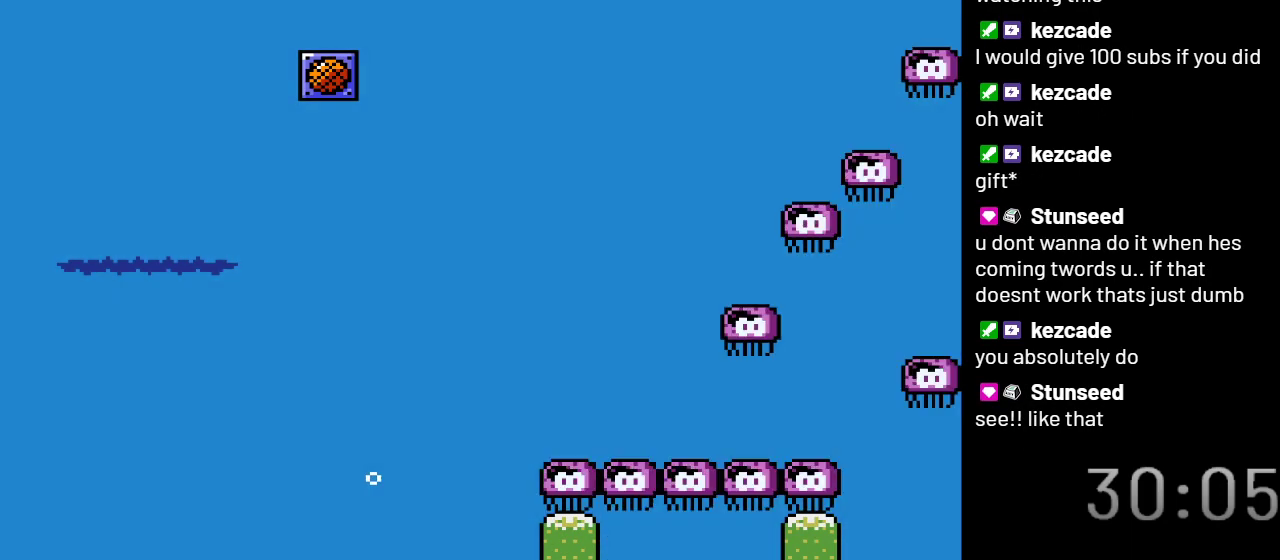
{"buttons": ["Y"], "events": [[383, "DPAD_RIGHT", "up"]]}
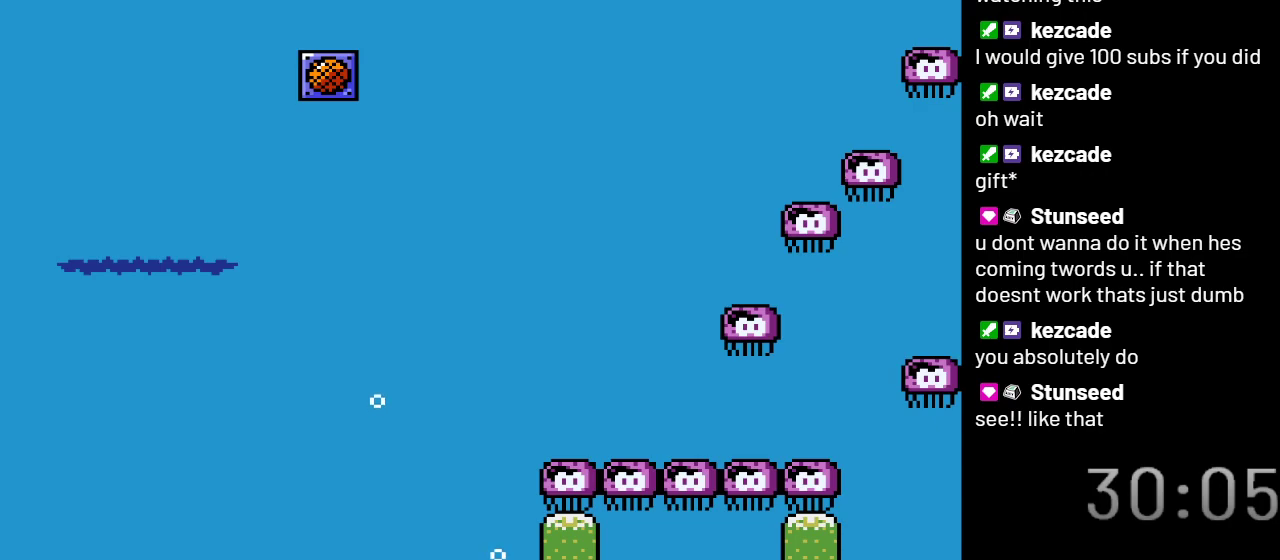
{"buttons": ["Y"], "events": [[33, "DPAD_RIGHT", "down"], [317, "DPAD_RIGHT", "up"]]}
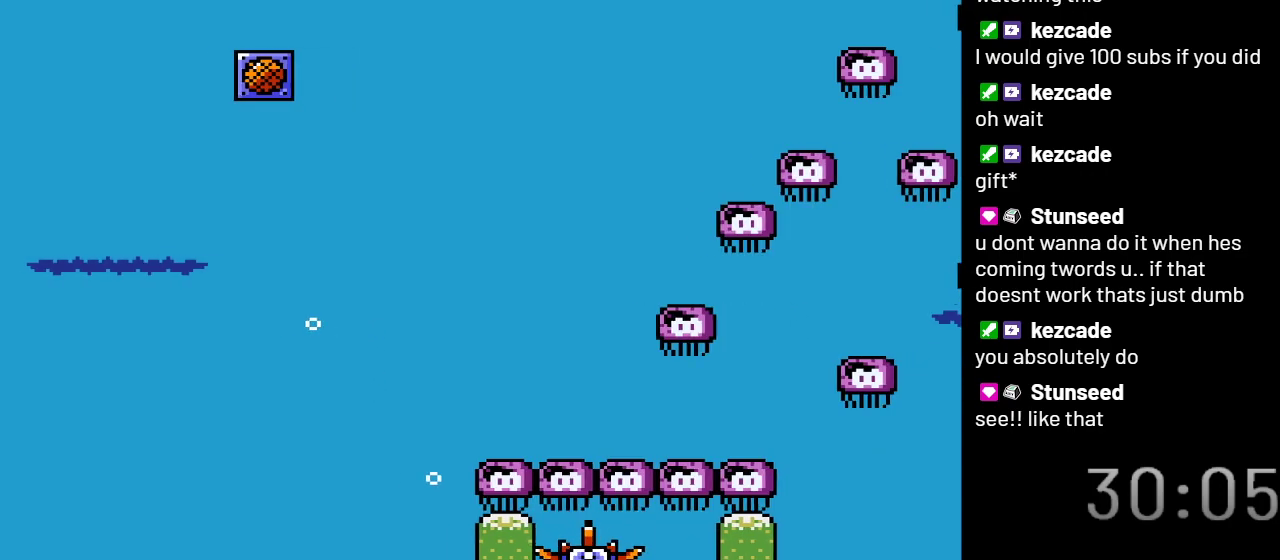
{"buttons": ["Y"], "events": []}
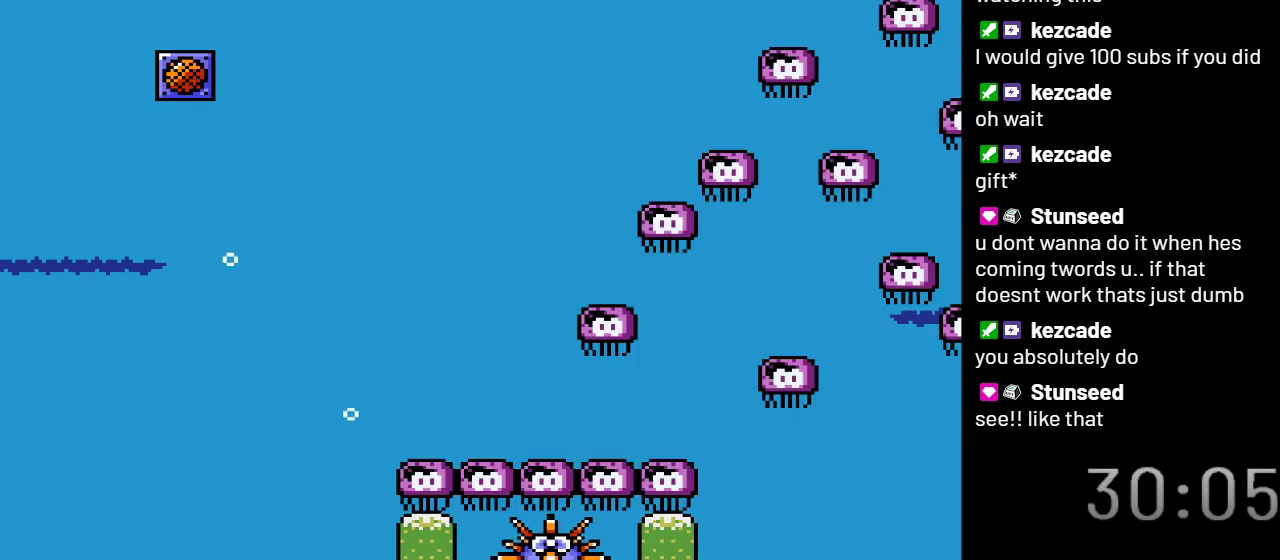
{"buttons": ["Y"], "events": []}
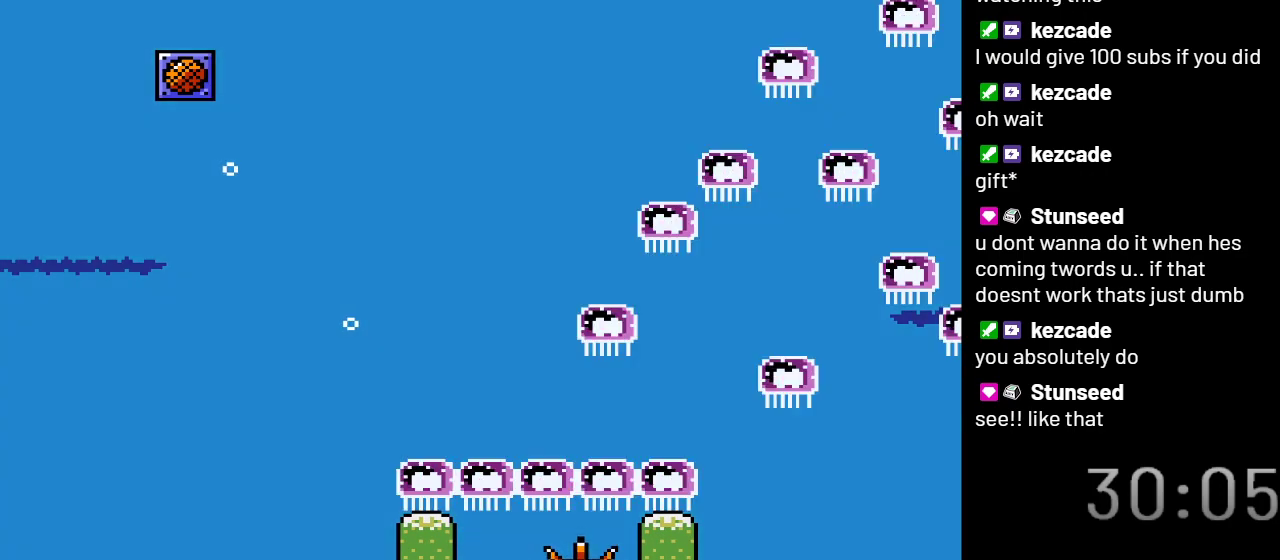
{"buttons": ["Y", "DPAD_RIGHT"], "events": [[167, "DPAD_RIGHT", "down"], [283, "B", "down"], [383, "B", "up"]]}
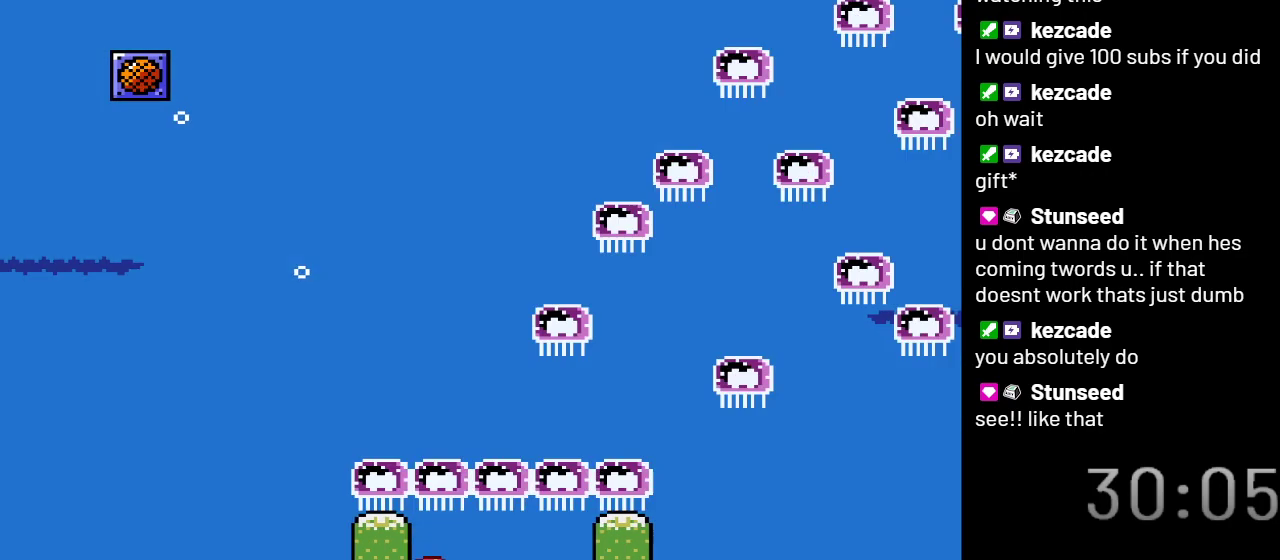
{"buttons": ["Y", "DPAD_RIGHT"], "events": [[267, "DPAD_DOWN", "down"], [450, "DPAD_DOWN", "up"]]}
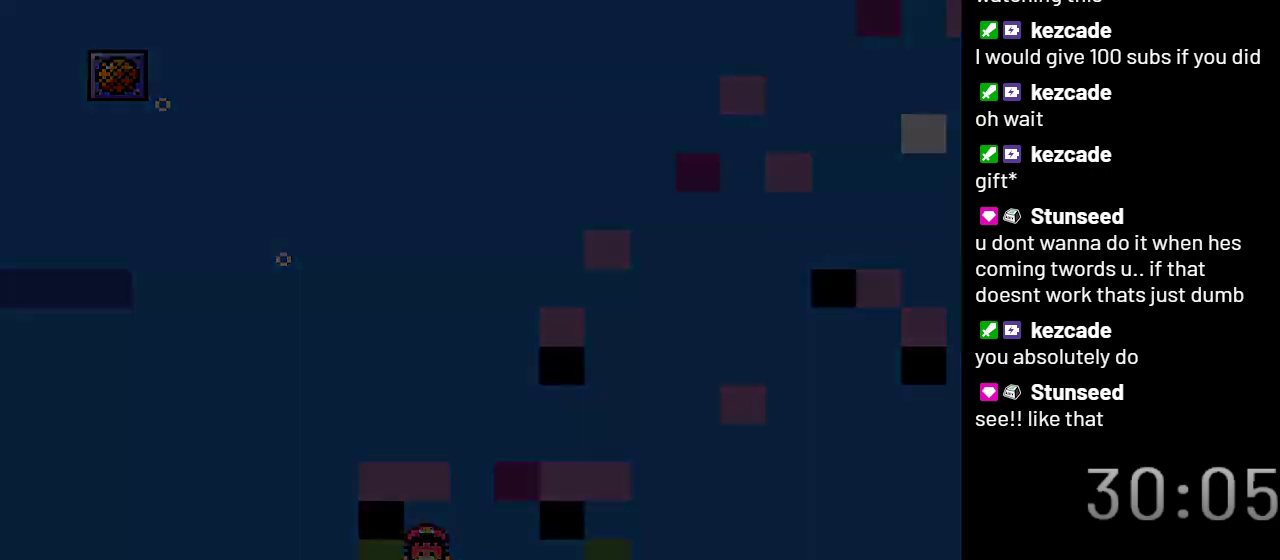
{"buttons": ["Y", "DPAD_RIGHT"], "events": []}
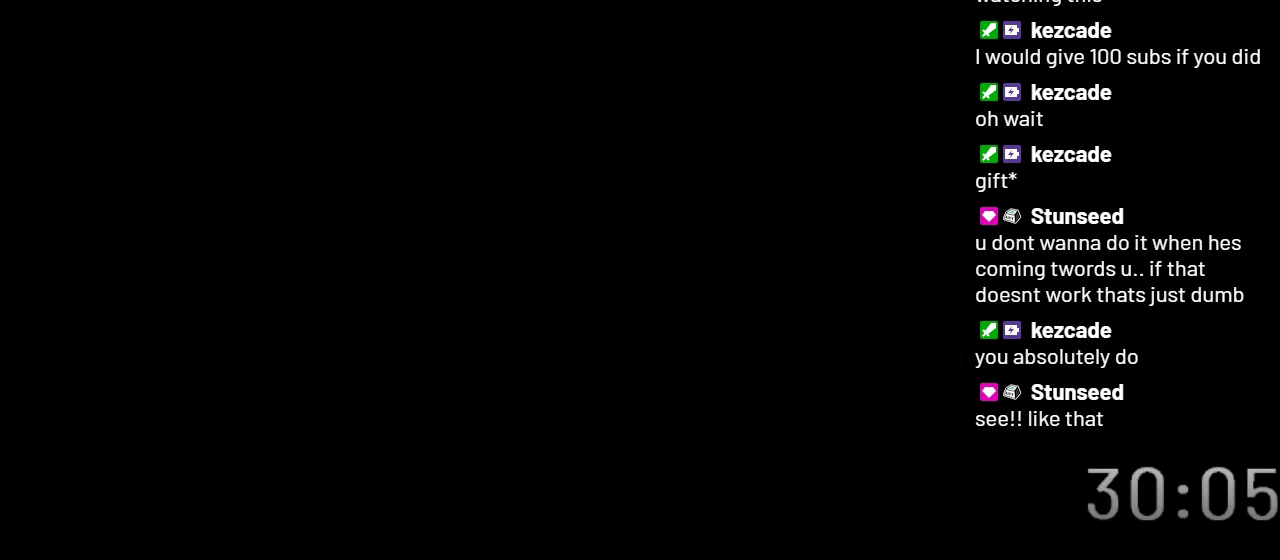
{"buttons": ["Y", "DPAD_RIGHT"], "events": []}
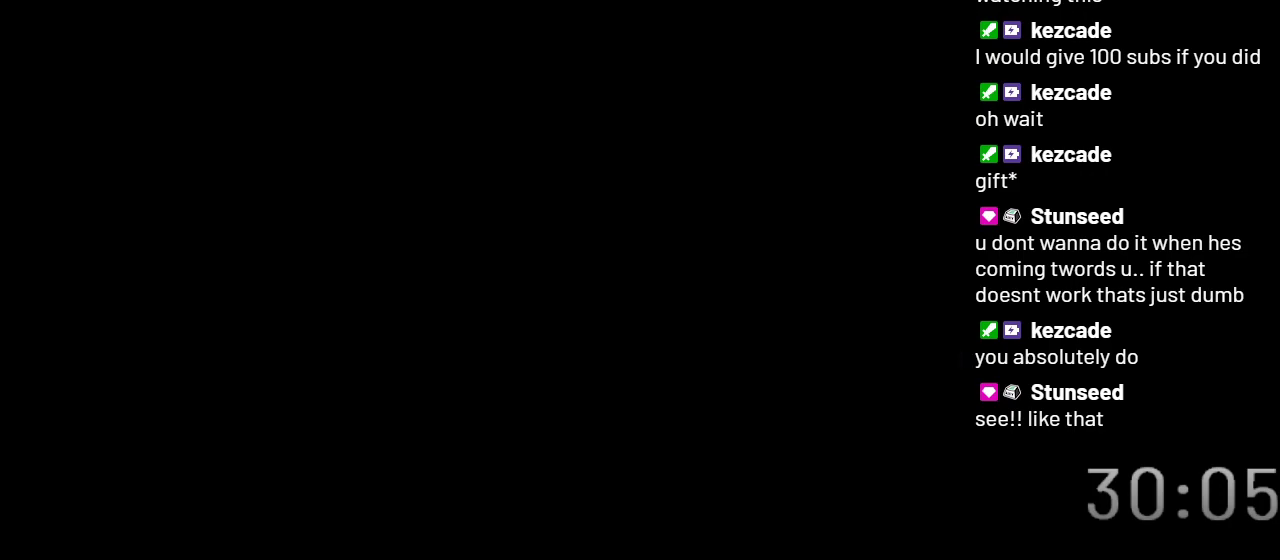
{"buttons": ["Y", "DPAD_RIGHT"], "events": []}
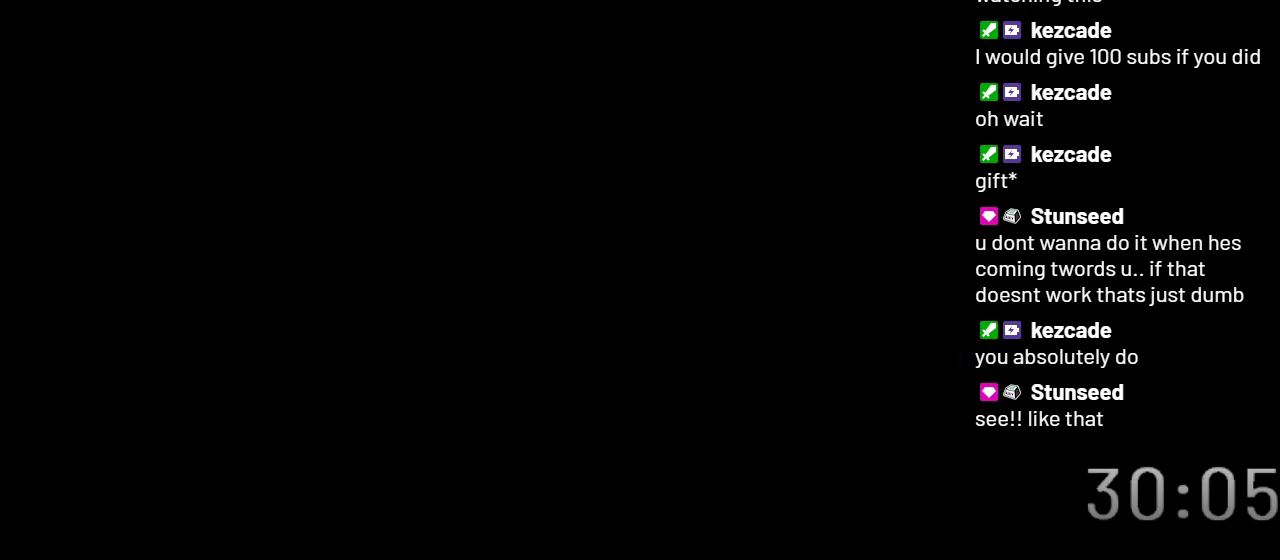
{"buttons": ["Y", "DPAD_RIGHT"], "events": []}
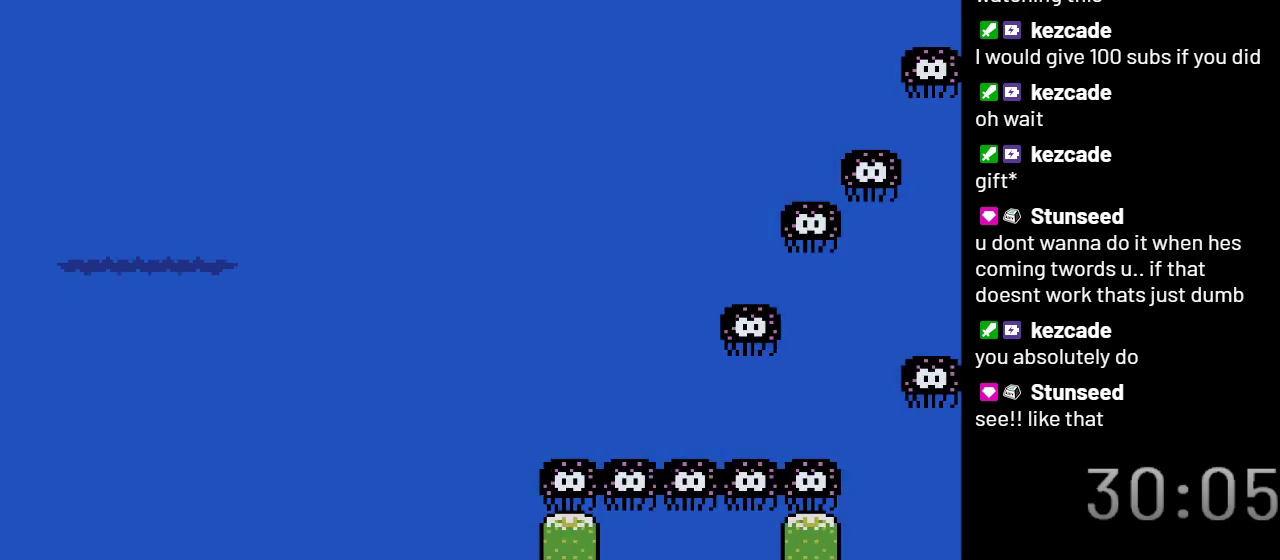
{"buttons": ["Y", "DPAD_RIGHT"], "events": []}